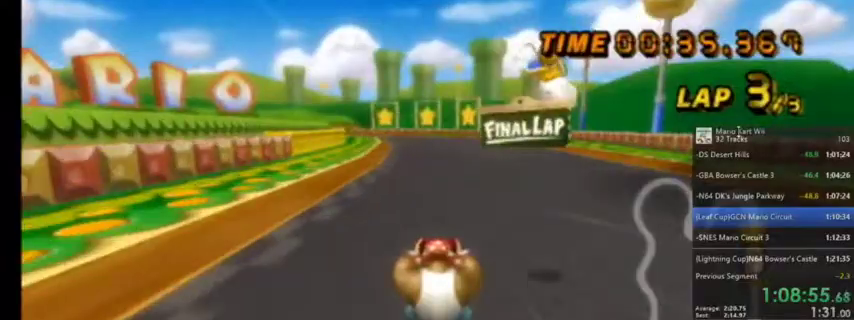
Gameplay with a controller (Nintendo layout); each line is a JSON object with the inputs held at the frame after it. "events" lists button and stick changes between this image and that frame as [ms after this image, input, new state], when the widget could be followed in between. Not read: L1 L3 R3.
{"buttons": ["A"], "left_stick": "center", "right_stick": "center", "events": [[67, "DPAD_UP", "up"], [167, "DPAD_UP", "down"], [267, "DPAD_UP", "up"], [367, "DPAD_UP", "down"], [434, "DPAD_UP", "up"]]}
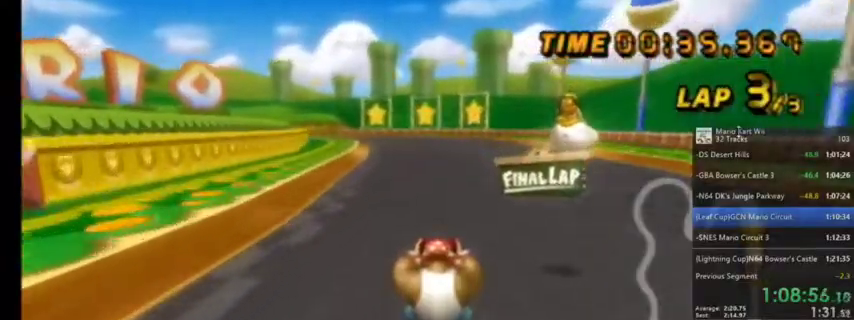
{"buttons": ["A"], "left_stick": "center", "right_stick": "center", "events": [[66, "DPAD_UP", "down"], [166, "DPAD_UP", "up"], [333, "DPAD_UP", "down"], [367, "DPAD_UP", "up"]]}
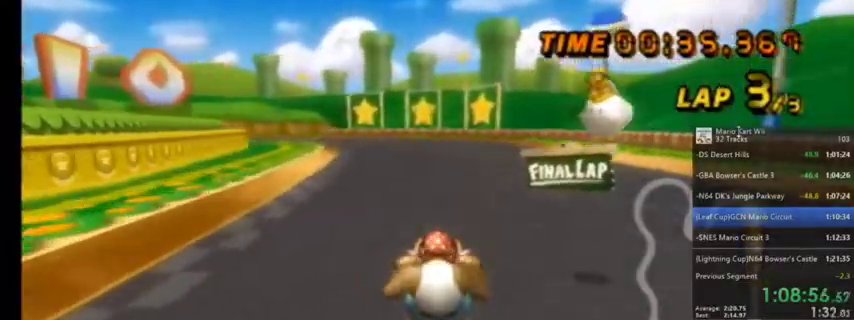
{"buttons": ["A", "R1"], "left_stick": "up-left", "right_stick": "center", "events": [[134, "R1", "down"], [300, "left_stick", "up-left"]]}
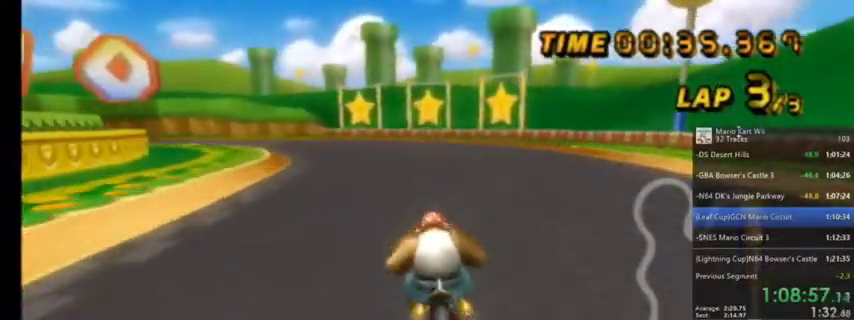
{"buttons": ["A", "R1"], "left_stick": "up-right", "right_stick": "center", "events": [[167, "left_stick", "up-right"], [334, "right_stick", "up-left"], [401, "right_stick", "center"]]}
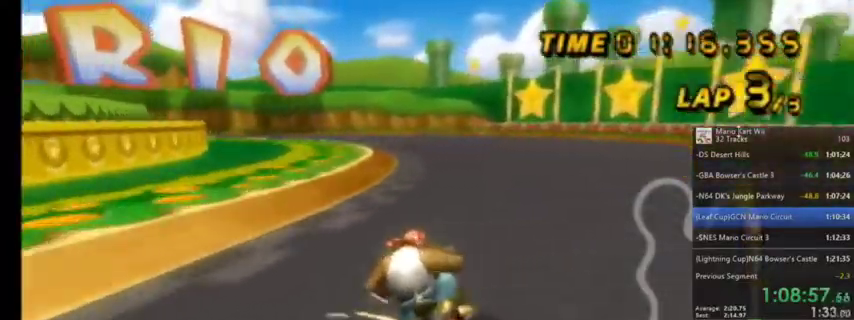
{"buttons": ["A", "R1"], "left_stick": "up-left", "right_stick": "center", "events": [[467, "left_stick", "up-left"]]}
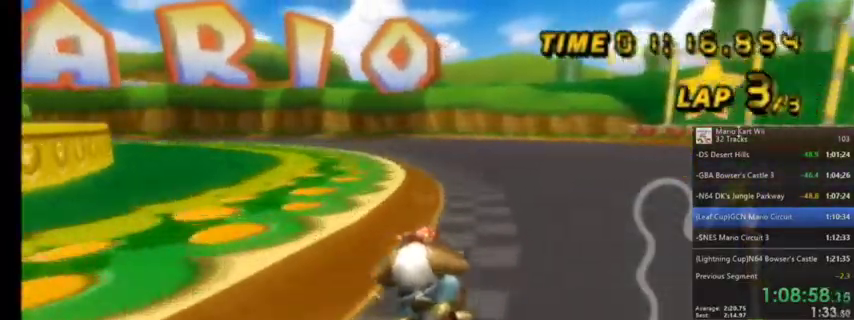
{"buttons": ["A", "R1"], "left_stick": "up", "right_stick": "center", "events": [[267, "left_stick", "up"]]}
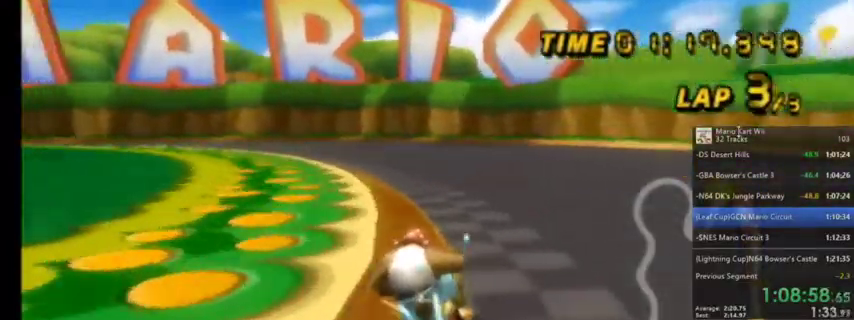
{"buttons": ["A", "R1"], "left_stick": "up-left", "right_stick": "center", "events": [[166, "left_stick", "up-left"]]}
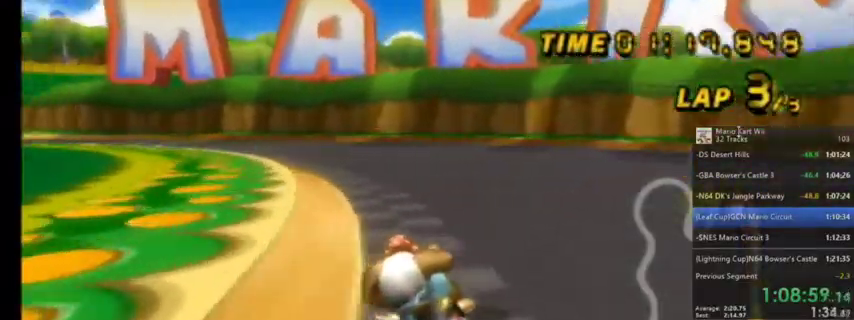
{"buttons": ["A", "R1"], "left_stick": "up", "right_stick": "center", "events": [[167, "left_stick", "up"]]}
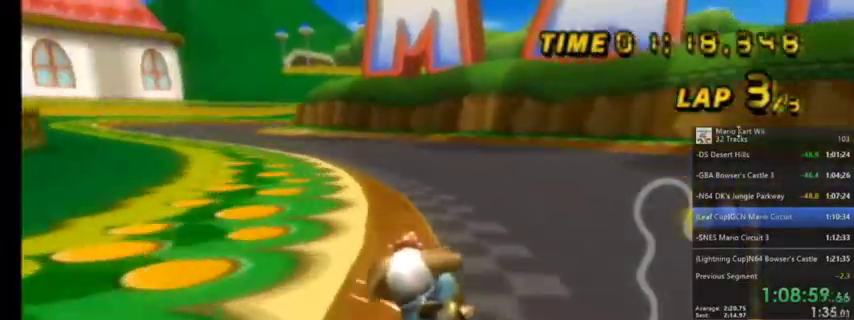
{"buttons": ["A", "R1"], "left_stick": "up-left", "right_stick": "center", "events": [[400, "left_stick", "up-left"]]}
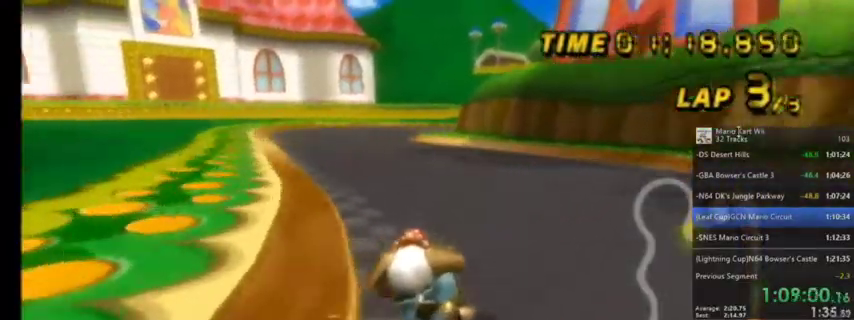
{"buttons": ["A", "R1"], "left_stick": "right", "right_stick": "center", "events": [[300, "left_stick", "up-right"], [501, "left_stick", "right"]]}
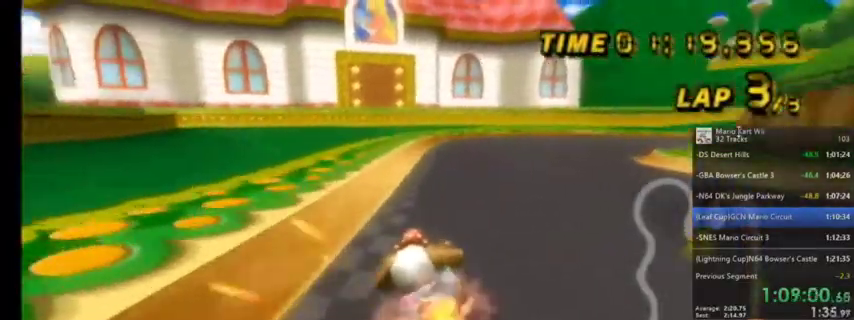
{"buttons": ["A", "R1"], "left_stick": "right", "right_stick": "center", "events": []}
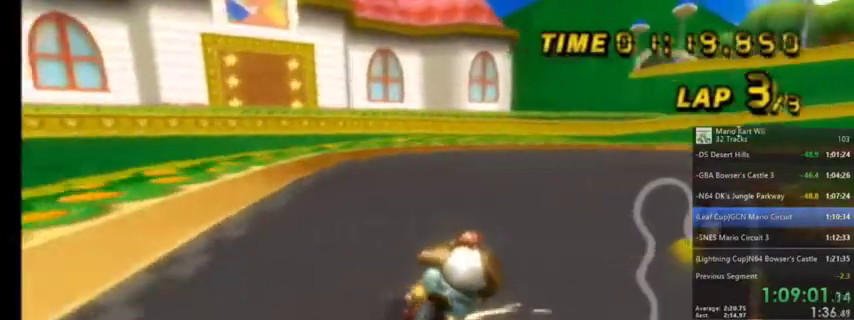
{"buttons": ["A", "R1"], "left_stick": "right", "right_stick": "center", "events": []}
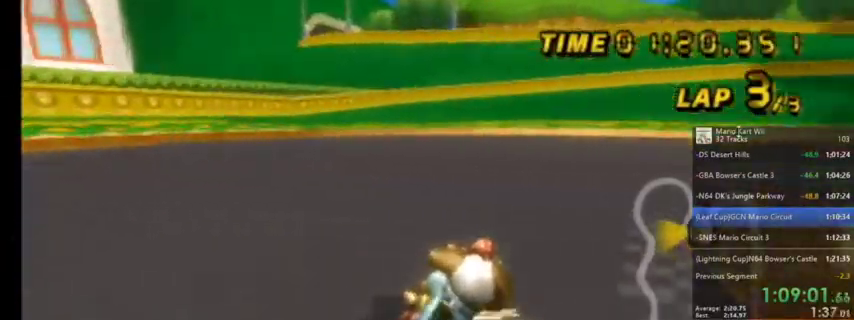
{"buttons": ["A", "R1"], "left_stick": "right", "right_stick": "center", "events": []}
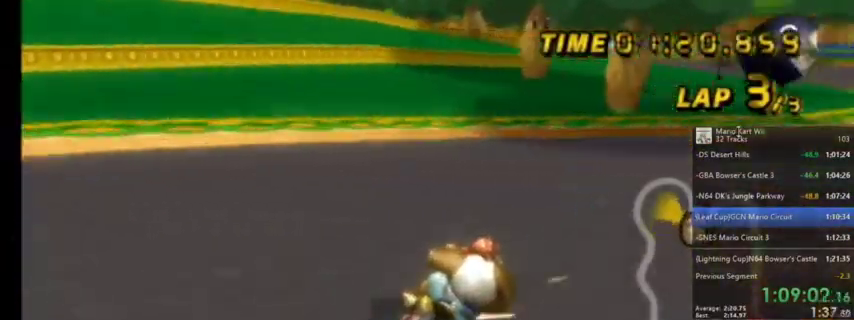
{"buttons": ["A", "R1"], "left_stick": "right", "right_stick": "center", "events": []}
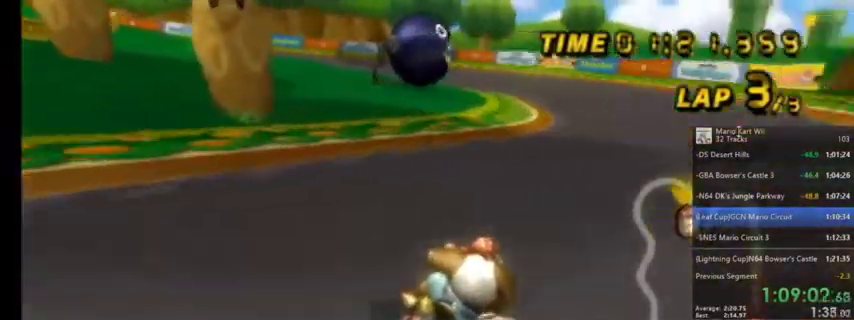
{"buttons": ["A"], "left_stick": "center", "right_stick": "center", "events": [[100, "left_stick", "center"], [133, "R1", "up"], [167, "DPAD_LEFT", "down"], [167, "DPAD_UP", "down"], [267, "DPAD_LEFT", "up"], [300, "DPAD_UP", "up"]]}
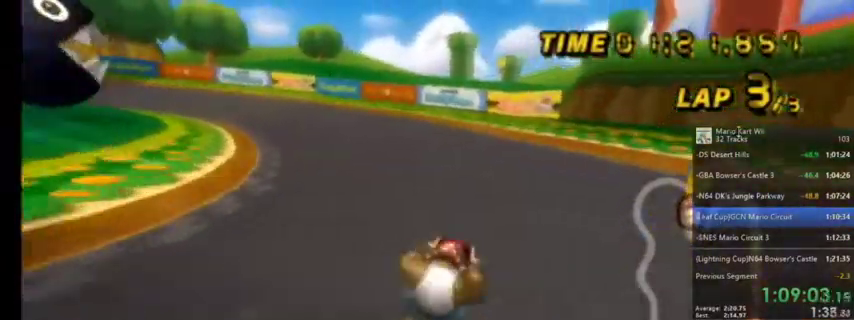
{"buttons": ["A", "R1"], "left_stick": "up-left", "right_stick": "center", "events": [[34, "R1", "down"], [34, "left_stick", "up-left"]]}
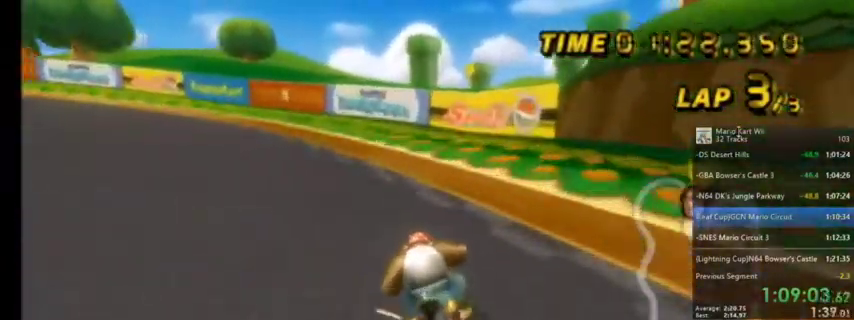
{"buttons": ["A", "R1"], "left_stick": "up", "right_stick": "center", "events": [[267, "left_stick", "up-right"], [433, "left_stick", "up"]]}
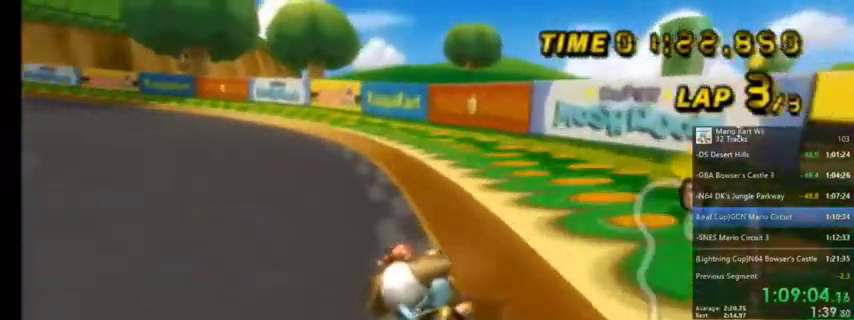
{"buttons": ["A", "R1"], "left_stick": "up-right", "right_stick": "center", "events": [[434, "left_stick", "up-right"]]}
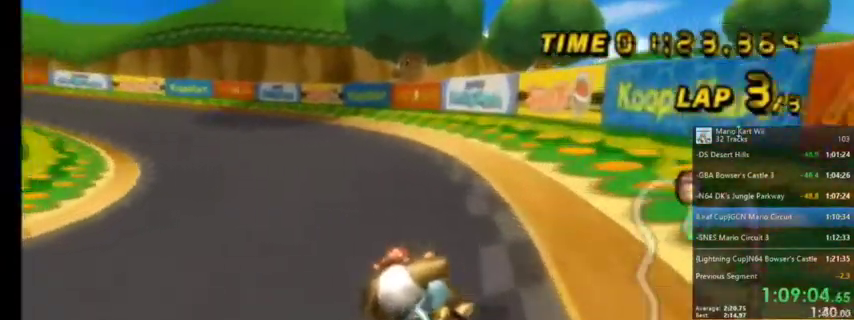
{"buttons": ["A", "R1"], "left_stick": "up-left", "right_stick": "center", "events": [[333, "left_stick", "up-left"]]}
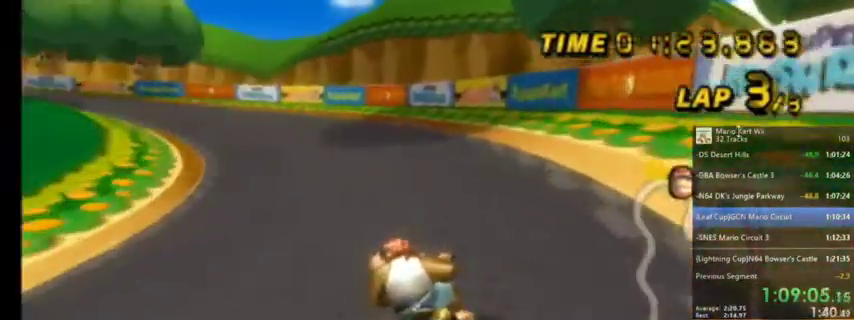
{"buttons": ["A"], "left_stick": "center", "right_stick": "center", "events": [[134, "left_stick", "center"], [200, "R1", "up"], [267, "DPAD_UP", "down"], [367, "DPAD_UP", "up"]]}
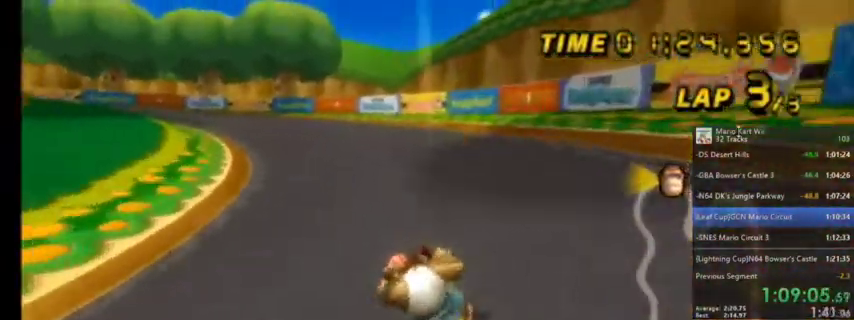
{"buttons": ["A", "R1"], "left_stick": "up-left", "right_stick": "center", "events": [[300, "R1", "down"], [367, "left_stick", "up-left"]]}
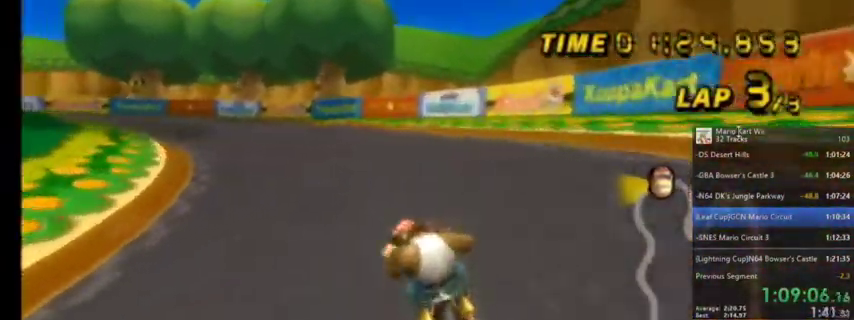
{"buttons": ["A", "R1"], "left_stick": "up-right", "right_stick": "center", "events": [[134, "left_stick", "up"], [334, "left_stick", "up-right"]]}
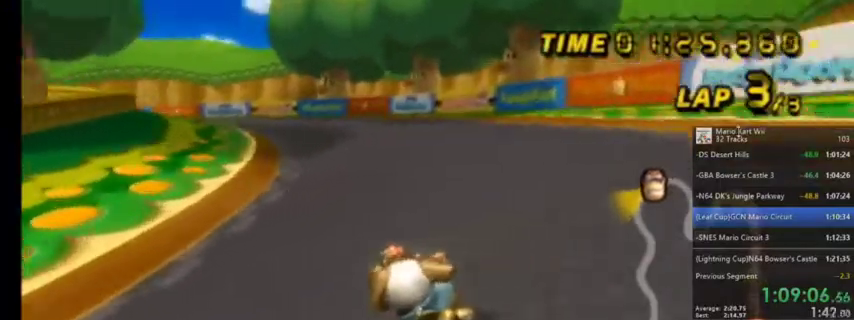
{"buttons": ["A", "R1"], "left_stick": "up-right", "right_stick": "center", "events": [[167, "left_stick", "up"], [467, "left_stick", "up-right"]]}
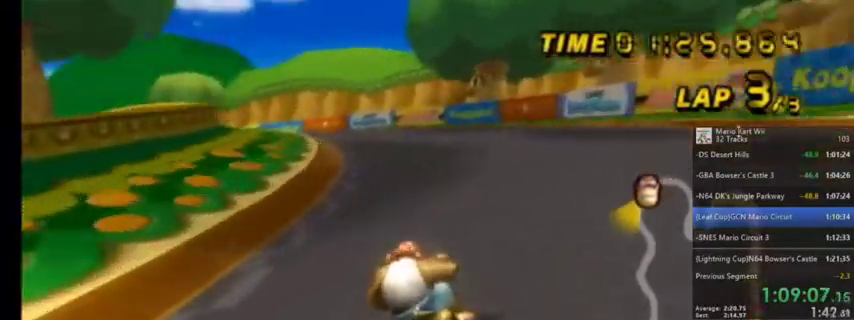
{"buttons": ["A", "R1"], "left_stick": "up-right", "right_stick": "center", "events": []}
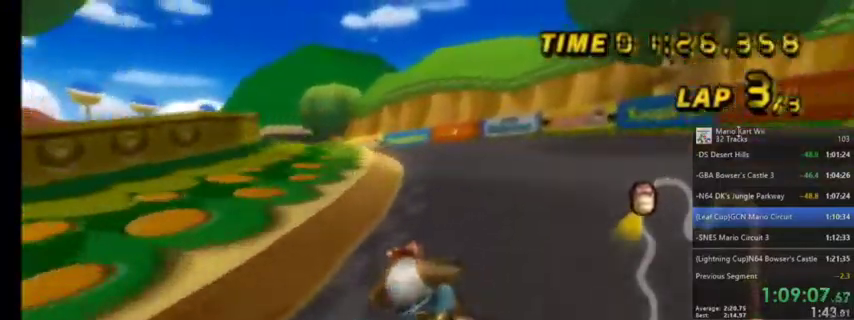
{"buttons": ["A", "R1"], "left_stick": "up", "right_stick": "center", "events": [[200, "left_stick", "up"]]}
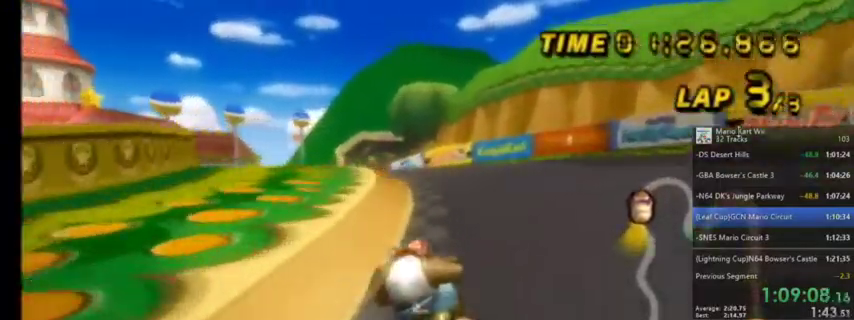
{"buttons": ["A", "R1"], "left_stick": "up-right", "right_stick": "center", "events": [[367, "left_stick", "up-right"]]}
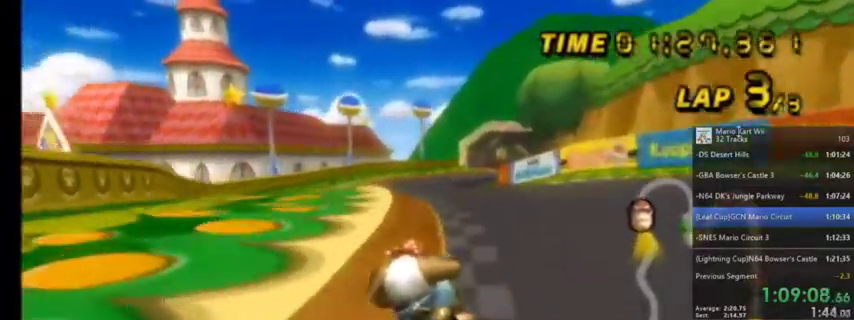
{"buttons": ["A", "R1"], "left_stick": "up-right", "right_stick": "center", "events": []}
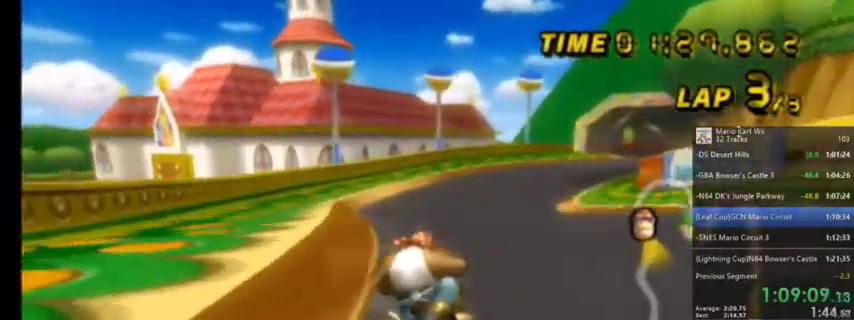
{"buttons": ["A"], "left_stick": "up-right", "right_stick": "center", "events": [[267, "R1", "up"]]}
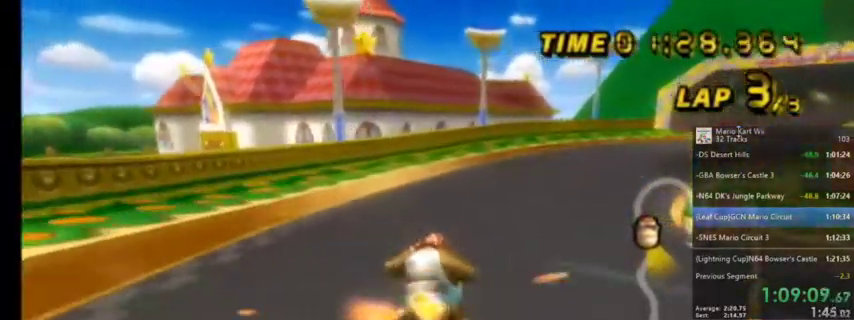
{"buttons": ["A"], "left_stick": "up-right", "right_stick": "center", "events": []}
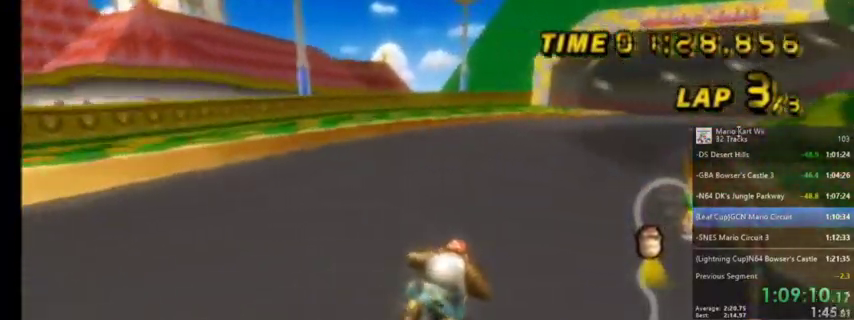
{"buttons": ["A"], "left_stick": "up-right", "right_stick": "center", "events": [[34, "left_stick", "center"], [134, "DPAD_RIGHT", "down"], [134, "DPAD_UP", "down"], [234, "DPAD_RIGHT", "up"], [234, "DPAD_UP", "up"], [501, "left_stick", "up-right"]]}